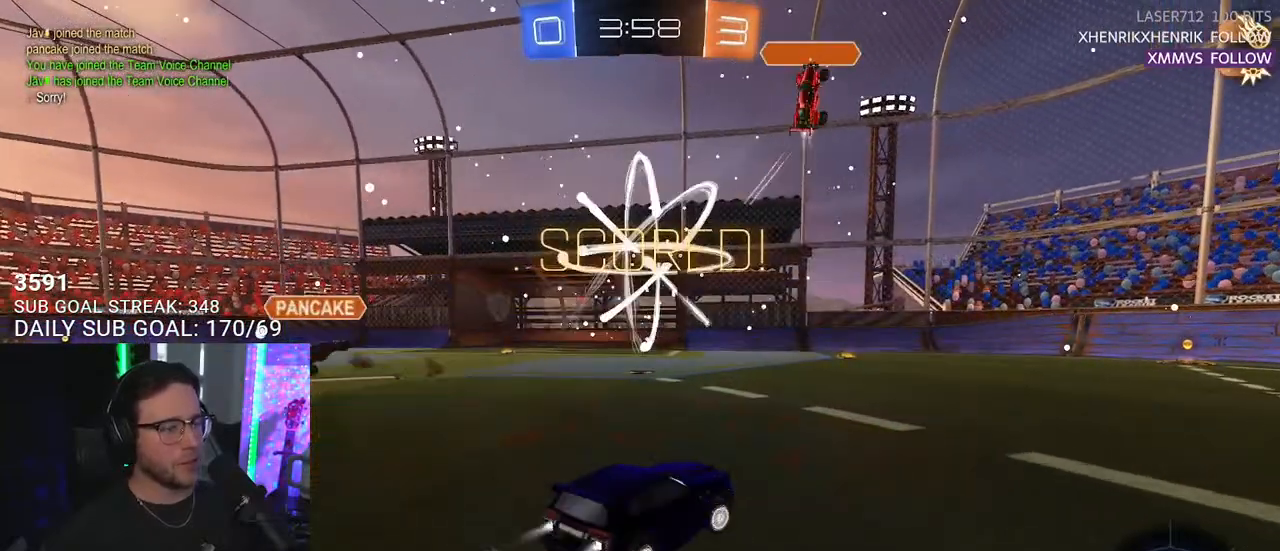
Gameplay with a controller (PlayStation layout); each line is a JSON object with the inputs held at the frame after it. "events" lists button and stick changes between this image and that frame as [ms after this image, input, new state], when the widget could be followed in between. Not read: SELECT START.
{"buttons": ["TRIANGLE", "L2", "R1", "R2"], "left_stick": "down-left", "right_stick": "center", "events": [[167, "CROSS", "down"], [167, "left_stick", "up"], [200, "L2", "down"], [233, "CROSS", "up"], [233, "left_stick", "up-left"], [300, "CROSS", "down"], [333, "L2", "up"], [333, "left_stick", "down-left"], [367, "CROSS", "up"], [367, "SQUARE", "down"], [367, "TRIANGLE", "down"], [400, "SQUARE", "up"], [450, "L2", "down"]]}
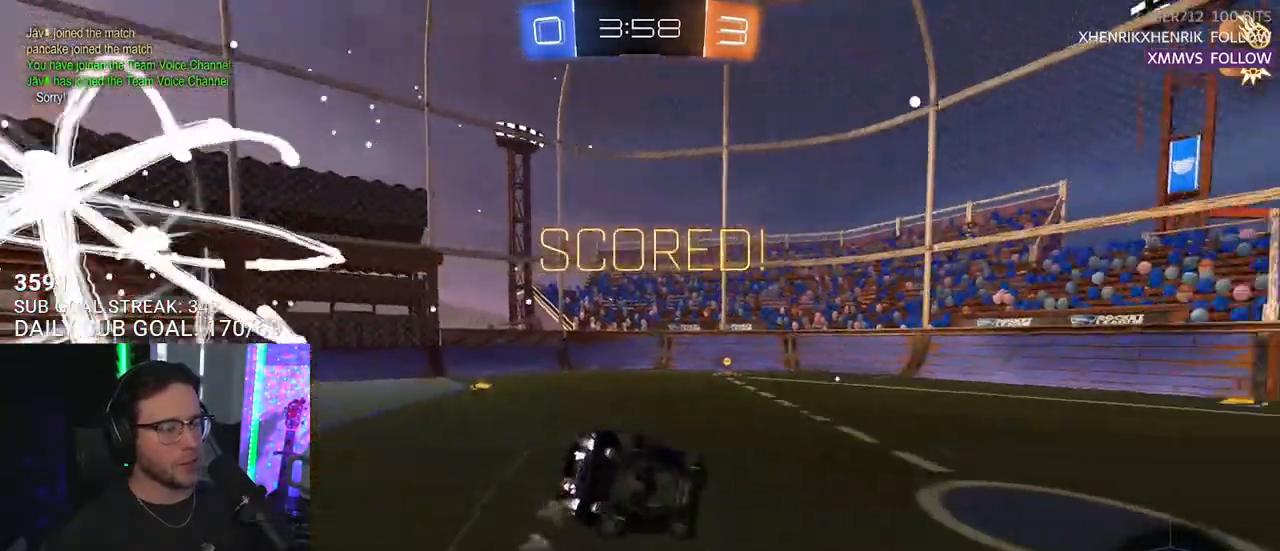
{"buttons": ["R2", "TOUCHPAD"], "left_stick": "center", "right_stick": "center", "events": [[17, "TRIANGLE", "up"], [17, "left_stick", "center"], [350, "L2", "up"], [367, "R1", "up"], [467, "TOUCHPAD", "down"]]}
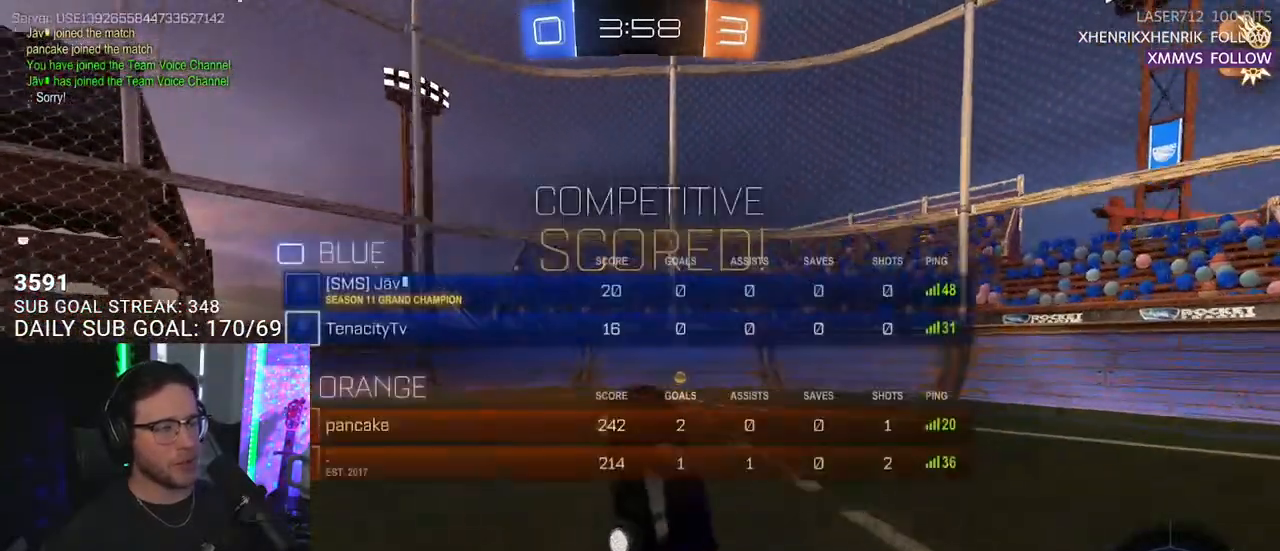
{"buttons": ["R2"], "left_stick": "left", "right_stick": "center", "events": [[17, "TOUCHPAD", "up"], [417, "left_stick", "left"]]}
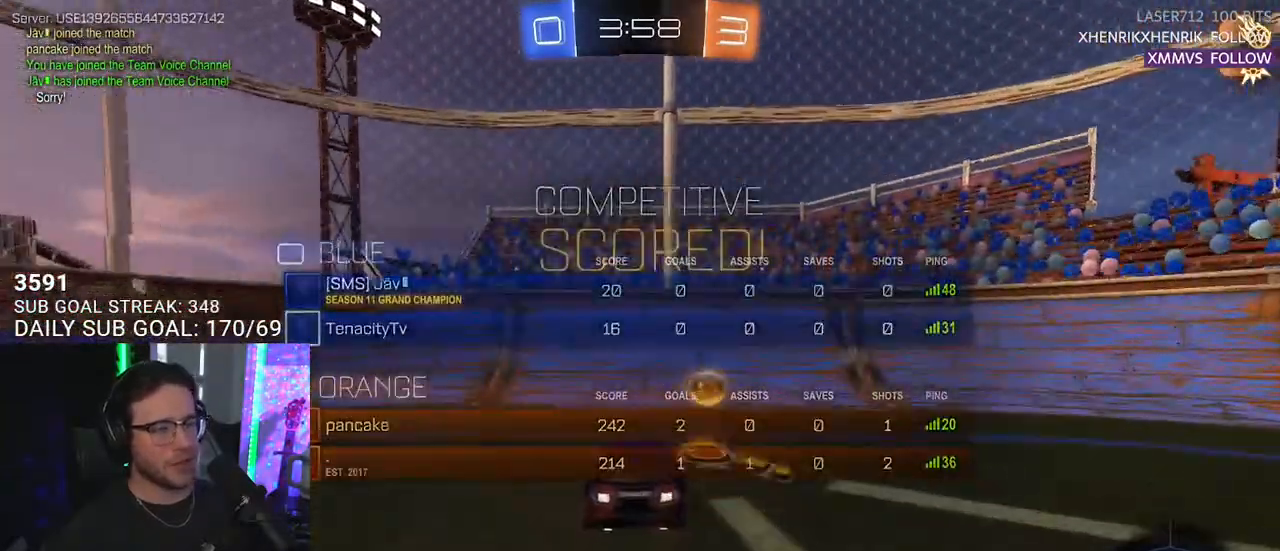
{"buttons": ["L2"], "left_stick": "left", "right_stick": "center", "events": [[67, "R2", "up"], [433, "L2", "down"]]}
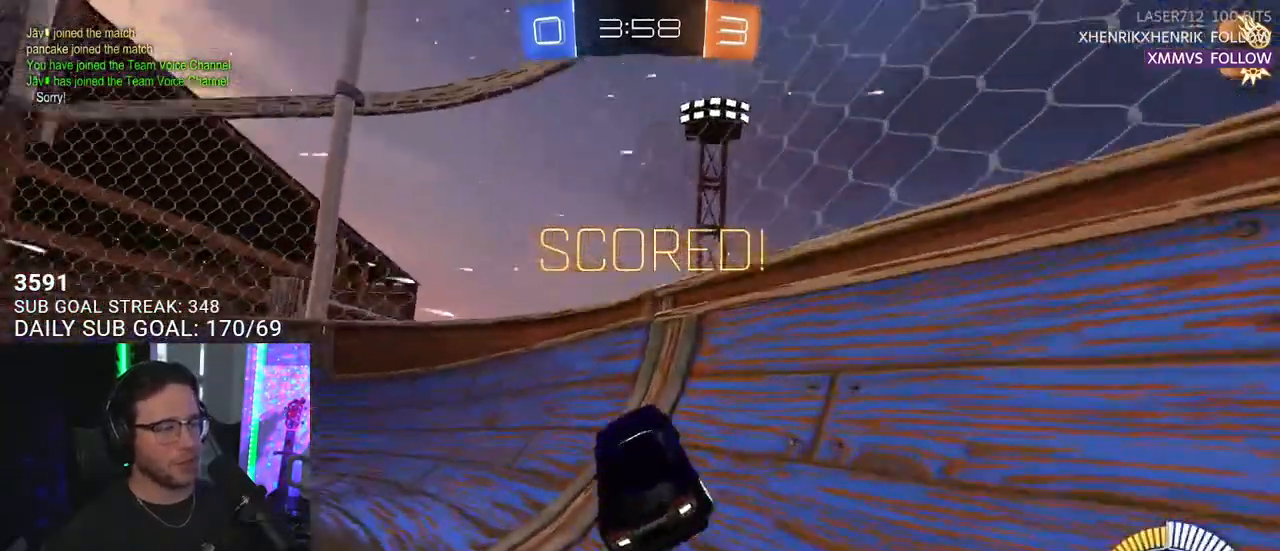
{"buttons": [], "left_stick": "center", "right_stick": "center", "events": [[50, "left_stick", "center"], [117, "L2", "up"]]}
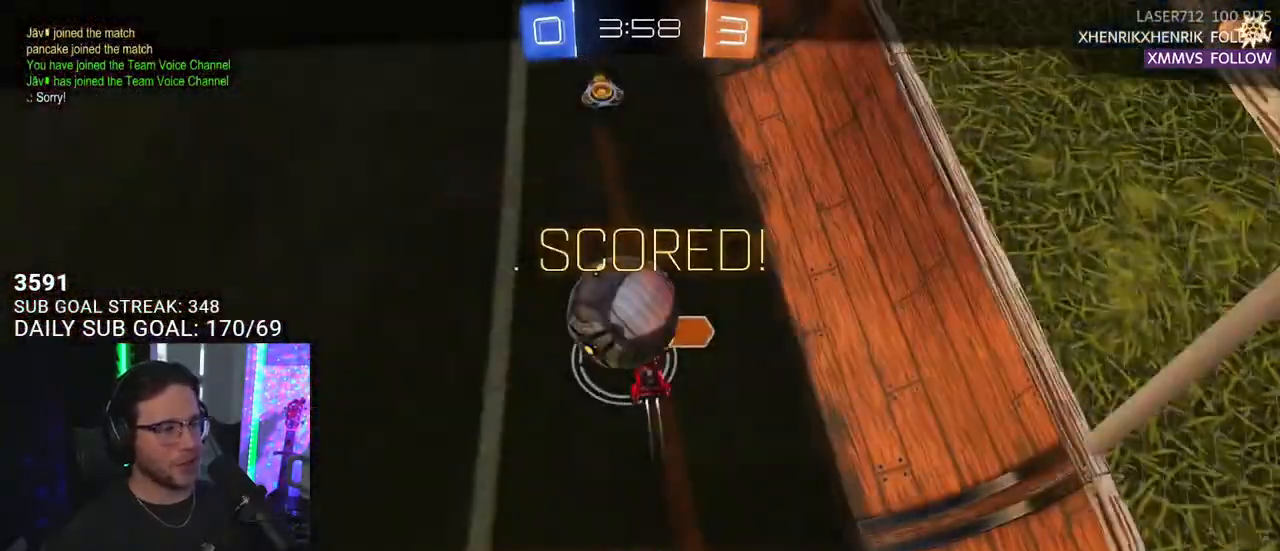
{"buttons": [], "left_stick": "center", "right_stick": "center", "events": []}
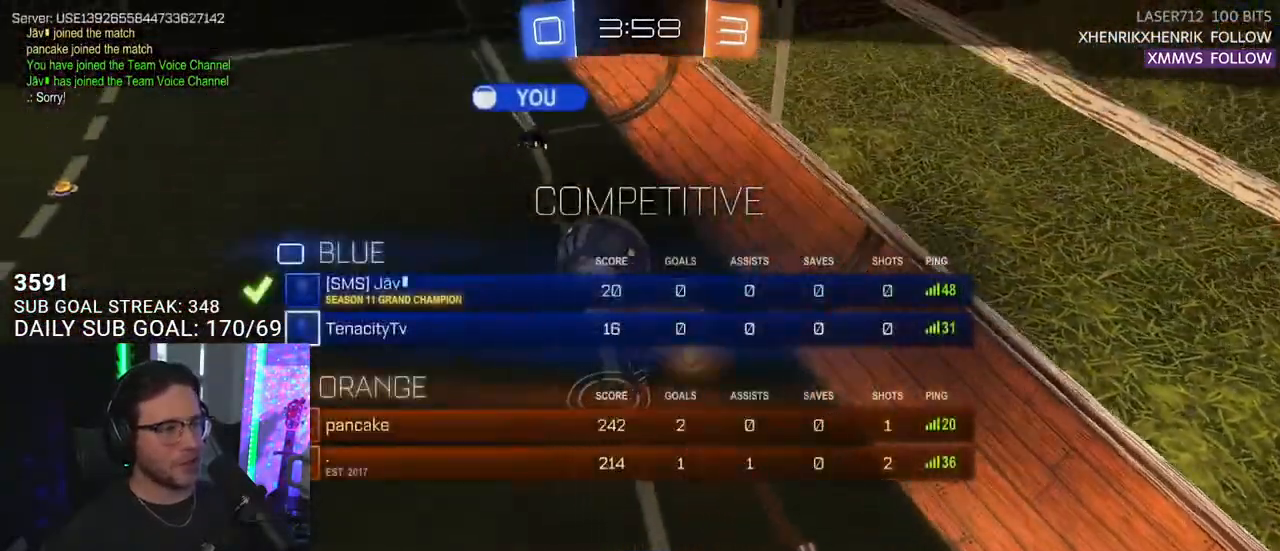
{"buttons": [], "left_stick": "center", "right_stick": "center", "events": []}
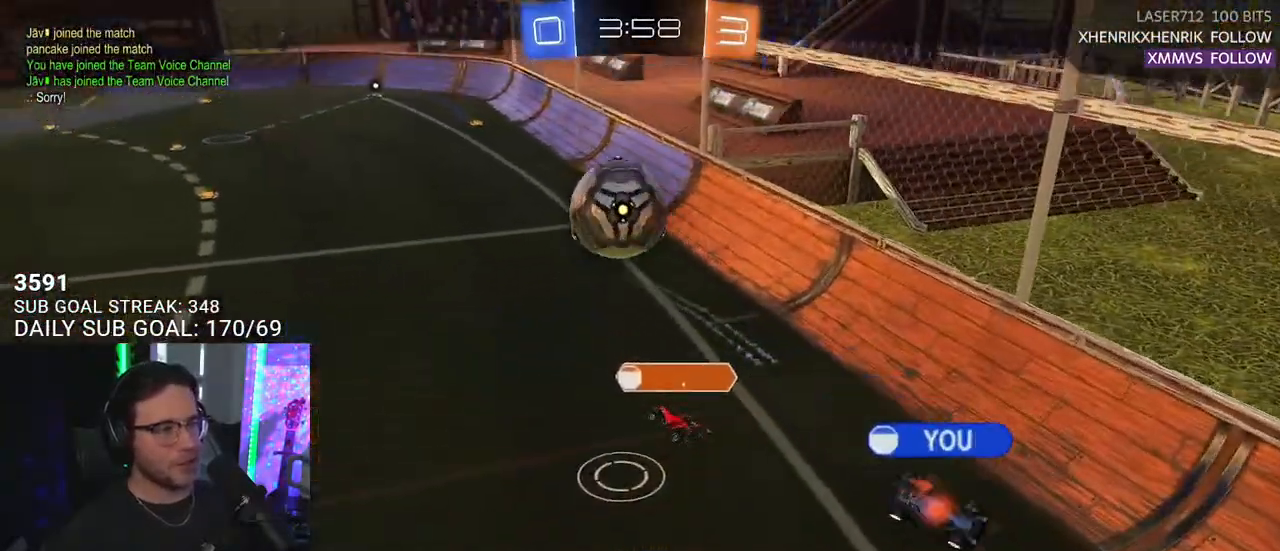
{"buttons": [], "left_stick": "center", "right_stick": "center", "events": [[217, "CROSS", "down"], [367, "CROSS", "up"]]}
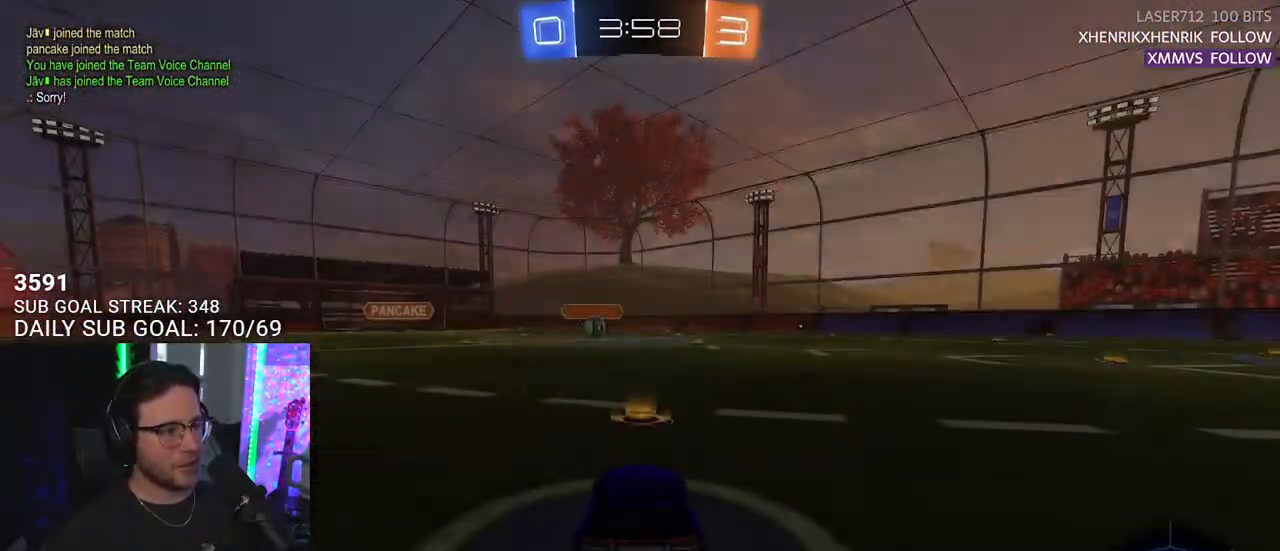
{"buttons": ["R2"], "left_stick": "center", "right_stick": "center", "events": [[267, "R2", "down"]]}
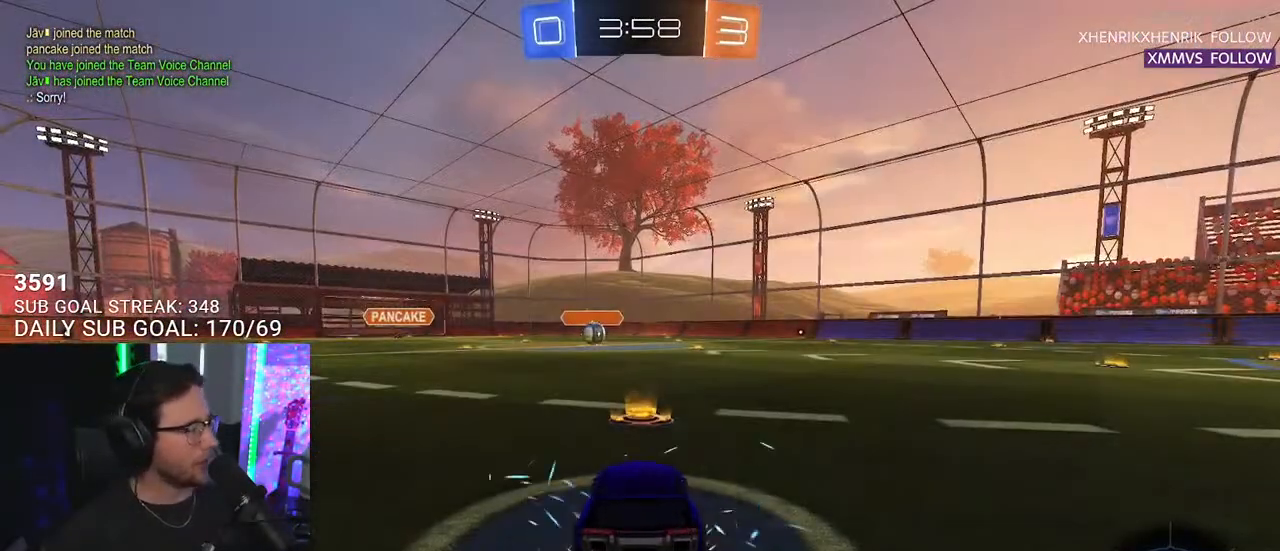
{"buttons": ["R2"], "left_stick": "center", "right_stick": "center", "events": [[150, "TRIANGLE", "down"], [250, "TRIANGLE", "up"]]}
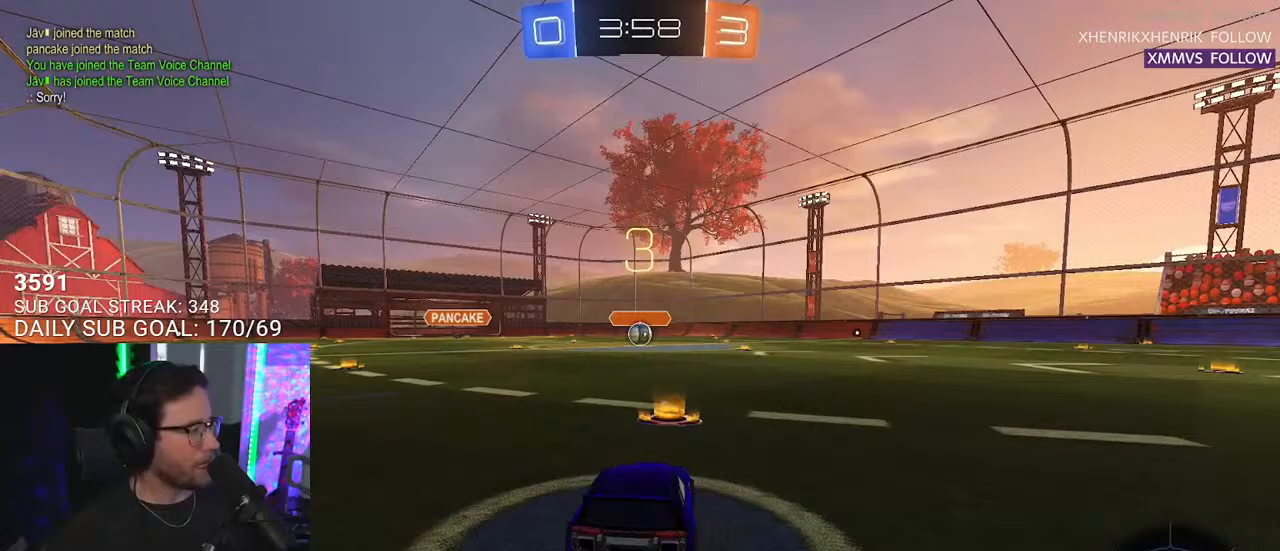
{"buttons": ["R2"], "left_stick": "center", "right_stick": "center", "events": [[100, "TRIANGLE", "down"], [250, "TRIANGLE", "up"], [367, "TRIANGLE", "down"], [467, "TRIANGLE", "up"]]}
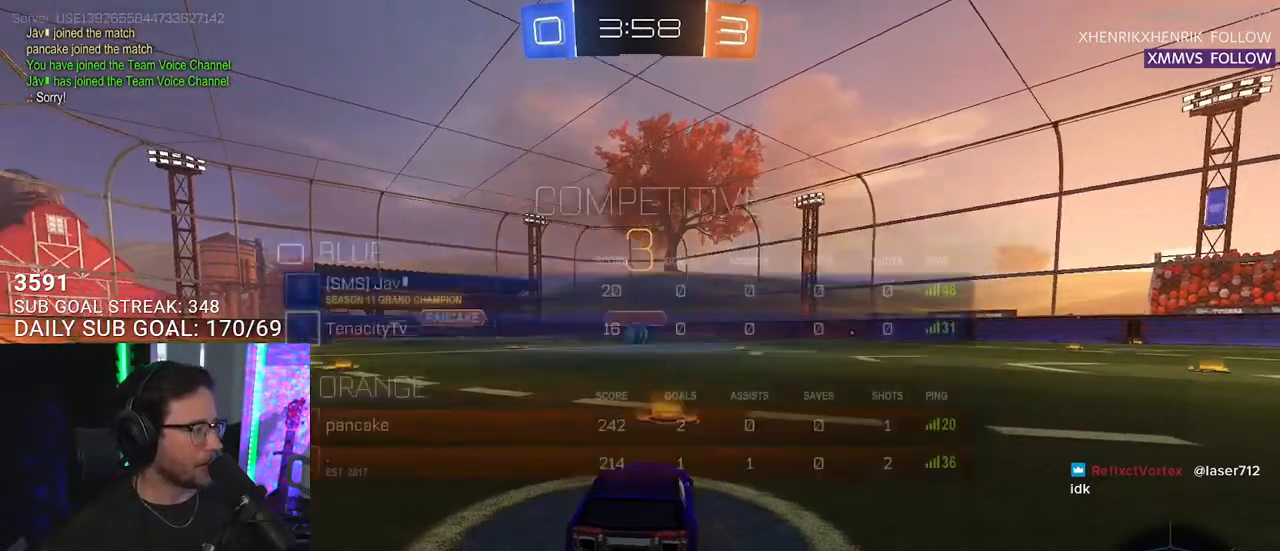
{"buttons": ["R2"], "left_stick": "center", "right_stick": "center", "events": []}
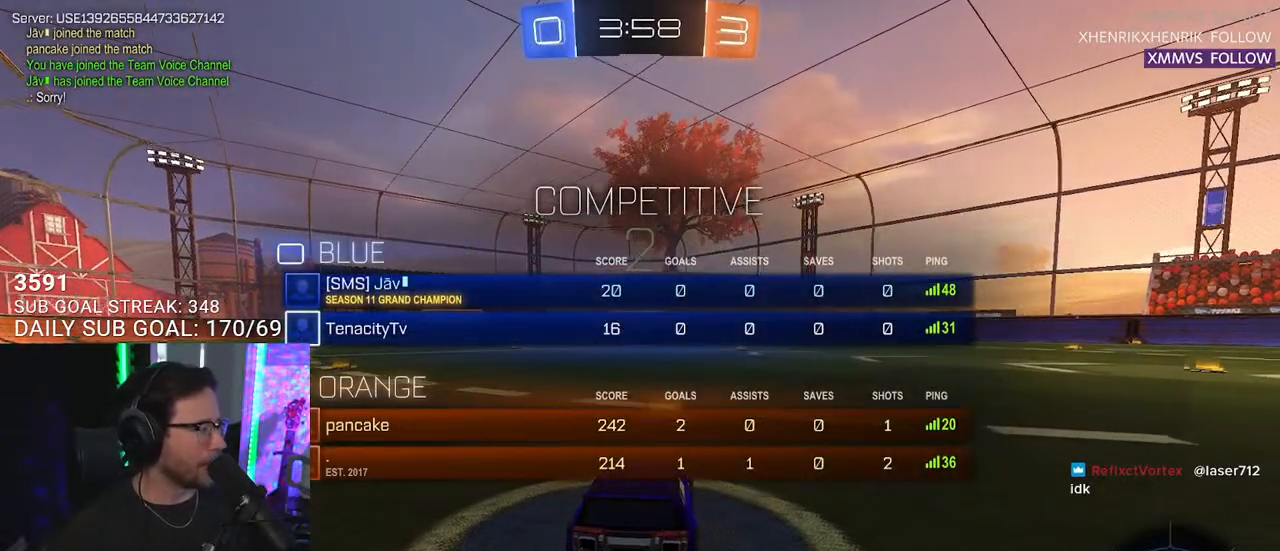
{"buttons": ["R2"], "left_stick": "center", "right_stick": "center", "events": [[33, "TRIANGLE", "down"], [100, "TRIANGLE", "up"], [183, "TRIANGLE", "down"], [333, "TRIANGLE", "up"]]}
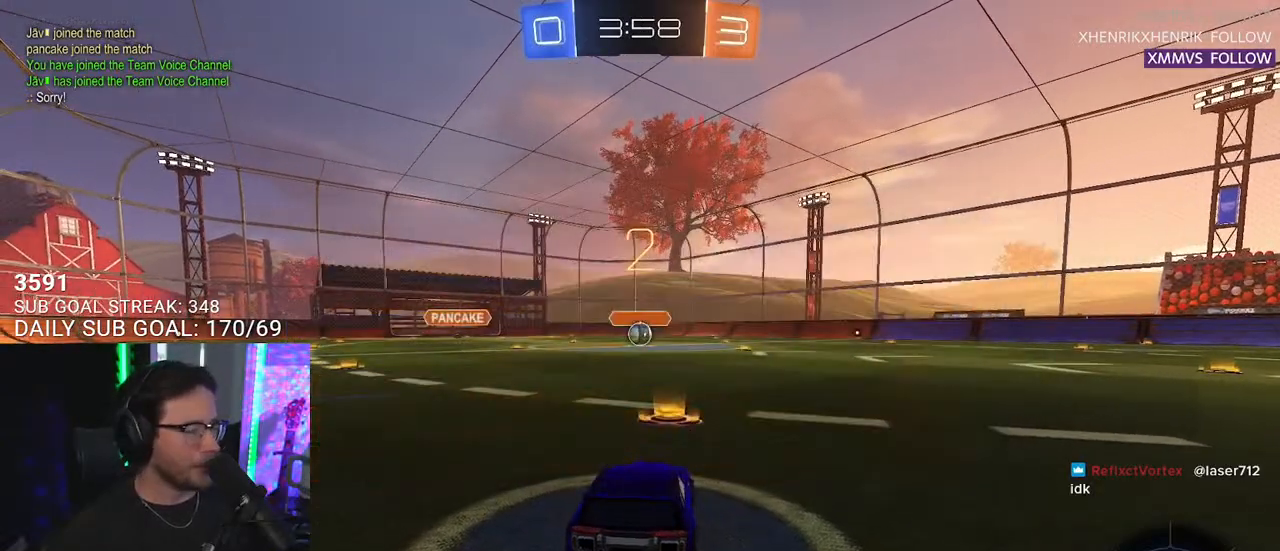
{"buttons": ["L1", "R1", "R2"], "left_stick": "center", "right_stick": "center", "events": [[350, "L1", "down"], [383, "R1", "down"]]}
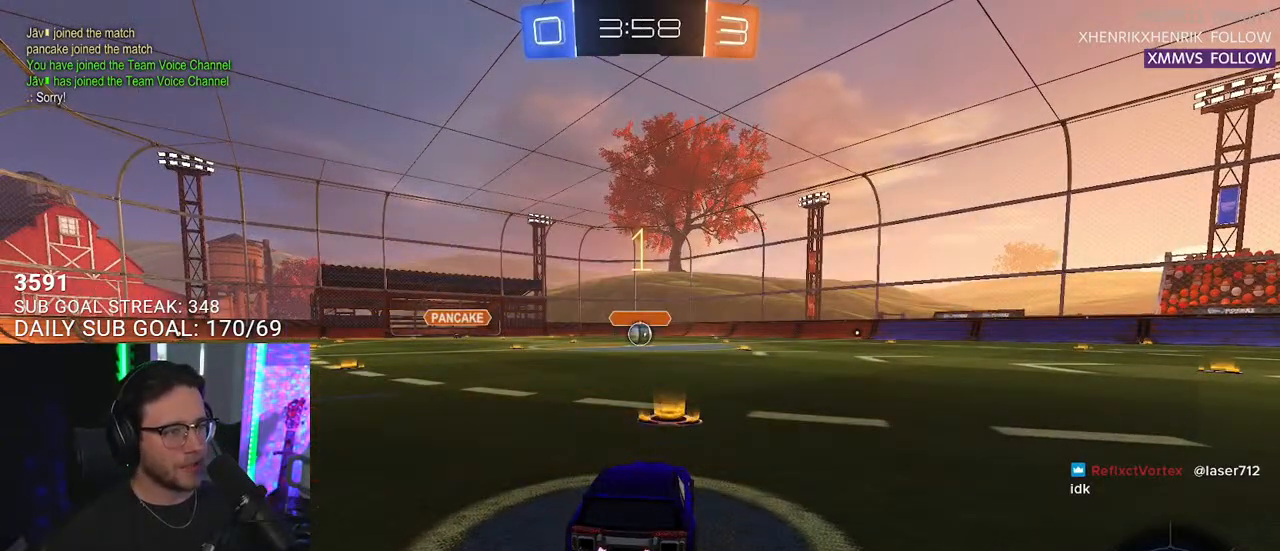
{"buttons": ["L1", "R1", "R2"], "left_stick": "center", "right_stick": "center", "events": []}
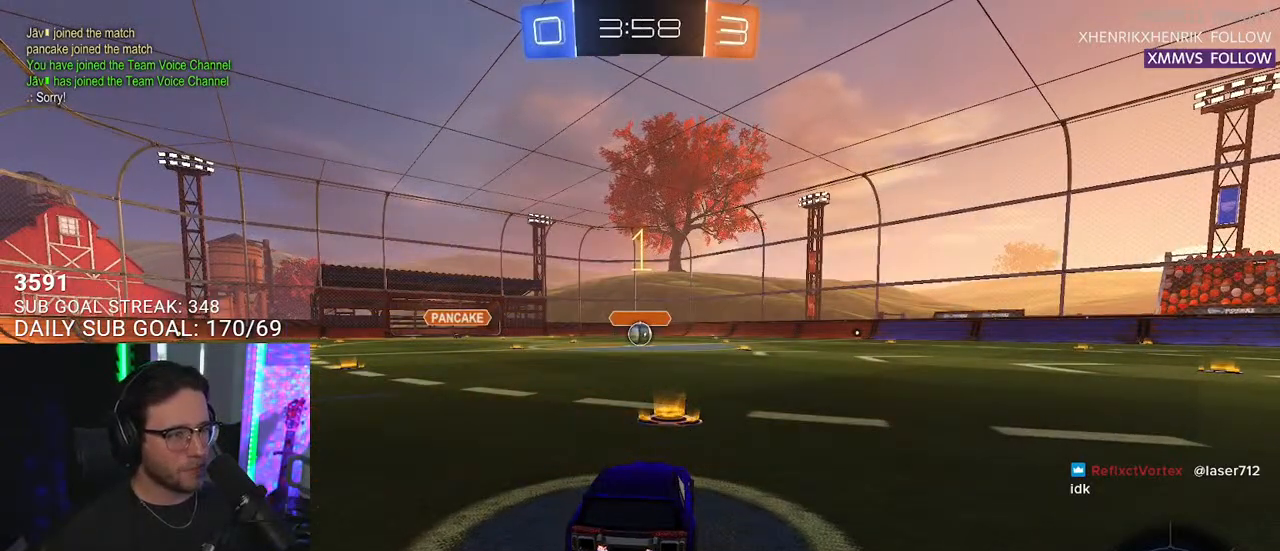
{"buttons": ["L1", "R1", "R2"], "left_stick": "center", "right_stick": "center", "events": []}
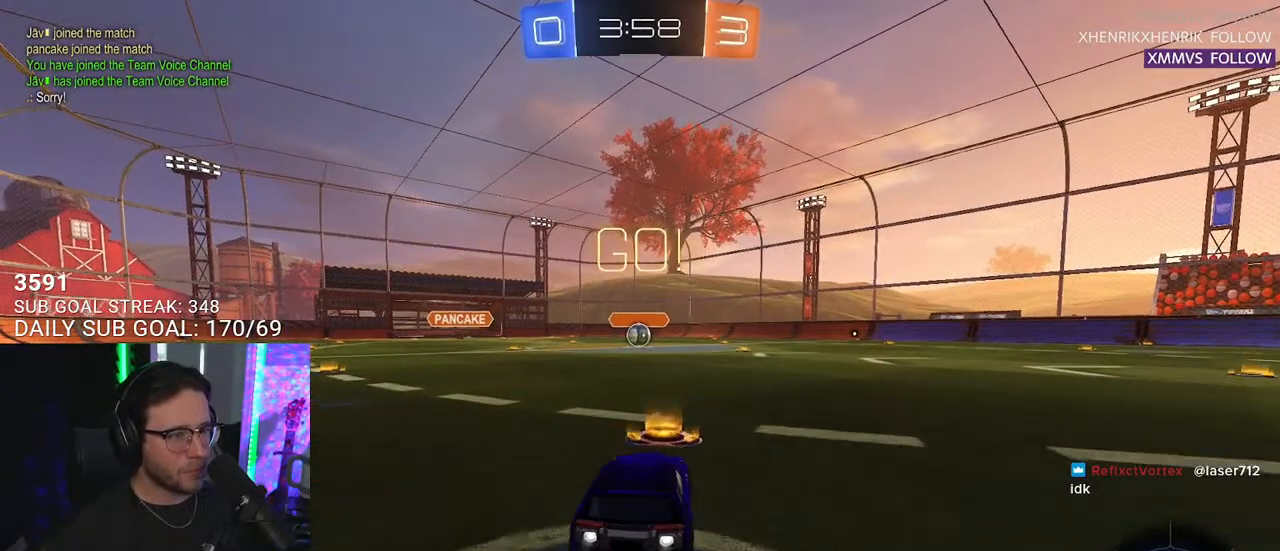
{"buttons": ["SQUARE", "L1", "R1", "R2"], "left_stick": "down", "right_stick": "center", "events": [[100, "left_stick", "up-right"], [150, "CROSS", "down"], [200, "left_stick", "up"], [217, "CROSS", "up"], [267, "CROSS", "down"], [300, "SQUARE", "down"], [317, "left_stick", "down-right"], [350, "CROSS", "up"], [417, "left_stick", "down"]]}
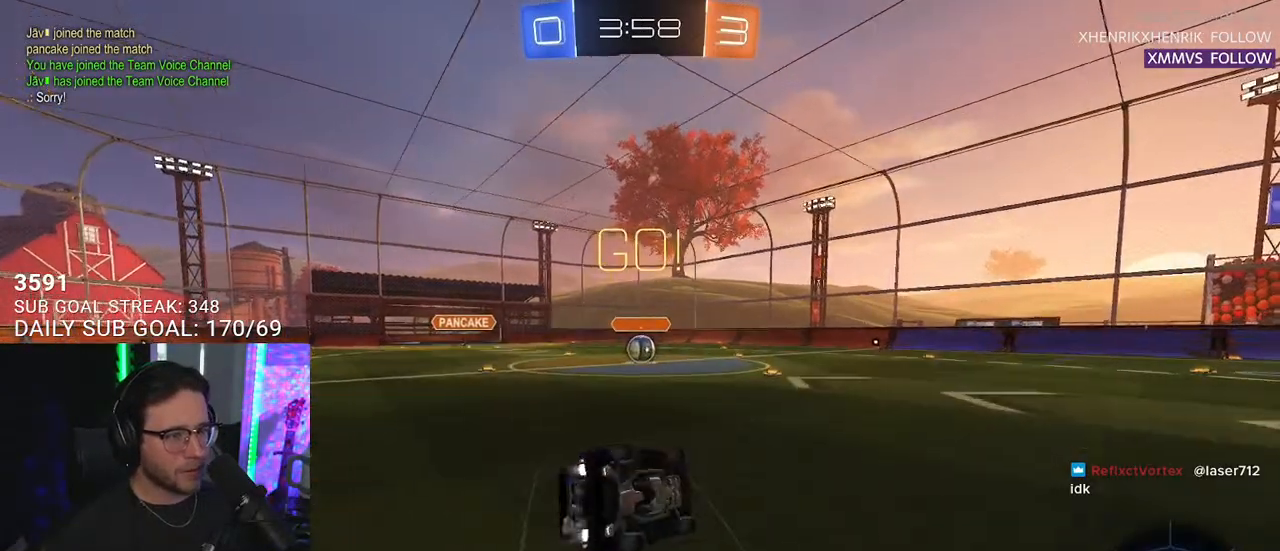
{"buttons": ["L1", "R1", "R2"], "left_stick": "down-left", "right_stick": "center", "events": [[67, "left_stick", "down-left"], [450, "SQUARE", "up"]]}
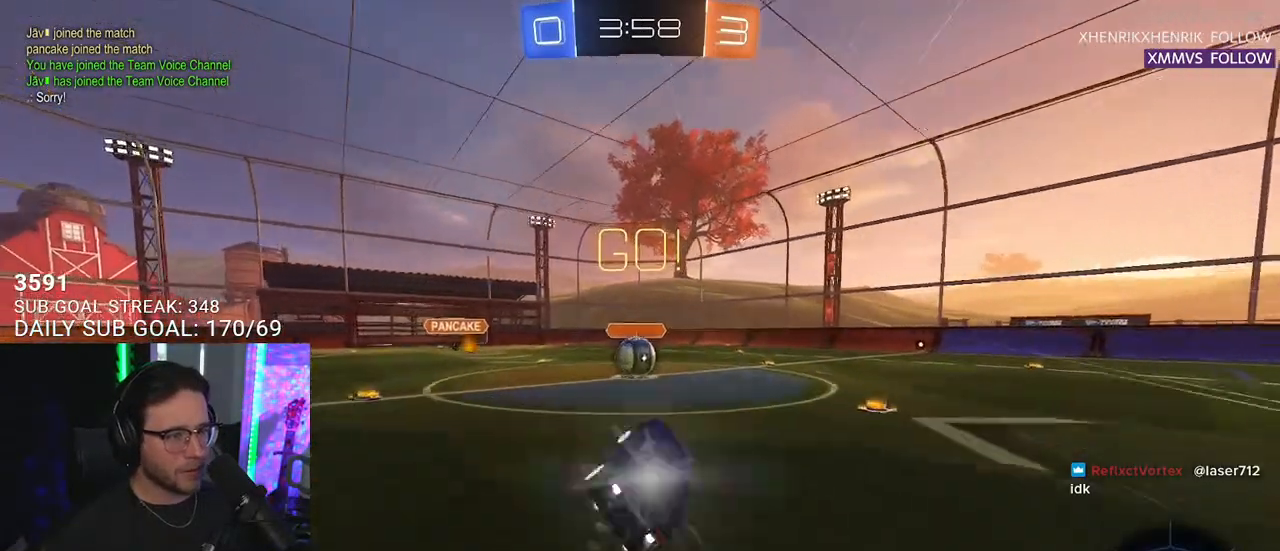
{"buttons": ["CROSS", "R1", "R2"], "left_stick": "left", "right_stick": "center", "events": [[50, "left_stick", "center"], [67, "L1", "up"], [317, "left_stick", "left"], [450, "CROSS", "down"]]}
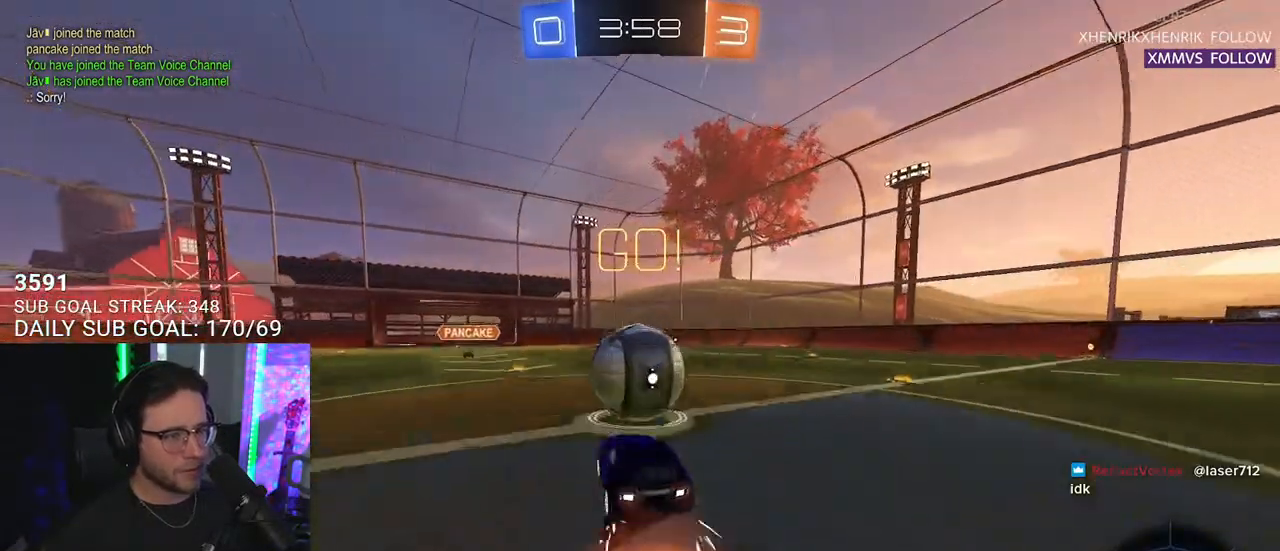
{"buttons": ["R2", "L3"], "left_stick": "down-left", "right_stick": "center", "events": [[50, "CROSS", "up"], [50, "left_stick", "up"], [150, "CROSS", "down"], [150, "left_stick", "right"], [183, "L3", "down"], [217, "left_stick", "down"], [283, "R1", "up"], [317, "CROSS", "up"], [467, "left_stick", "down-left"]]}
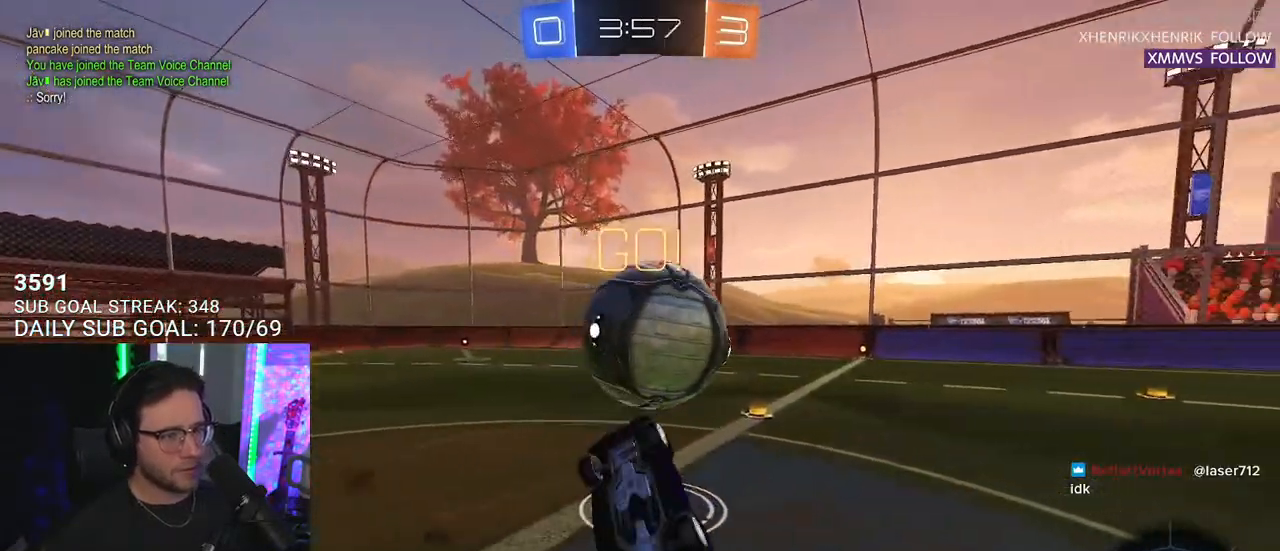
{"buttons": ["R2"], "left_stick": "up-right", "right_stick": "center", "events": [[50, "L2", "down"], [167, "left_stick", "up-left"], [183, "L2", "up"], [300, "L3", "up"], [300, "left_stick", "up"], [400, "left_stick", "up-right"]]}
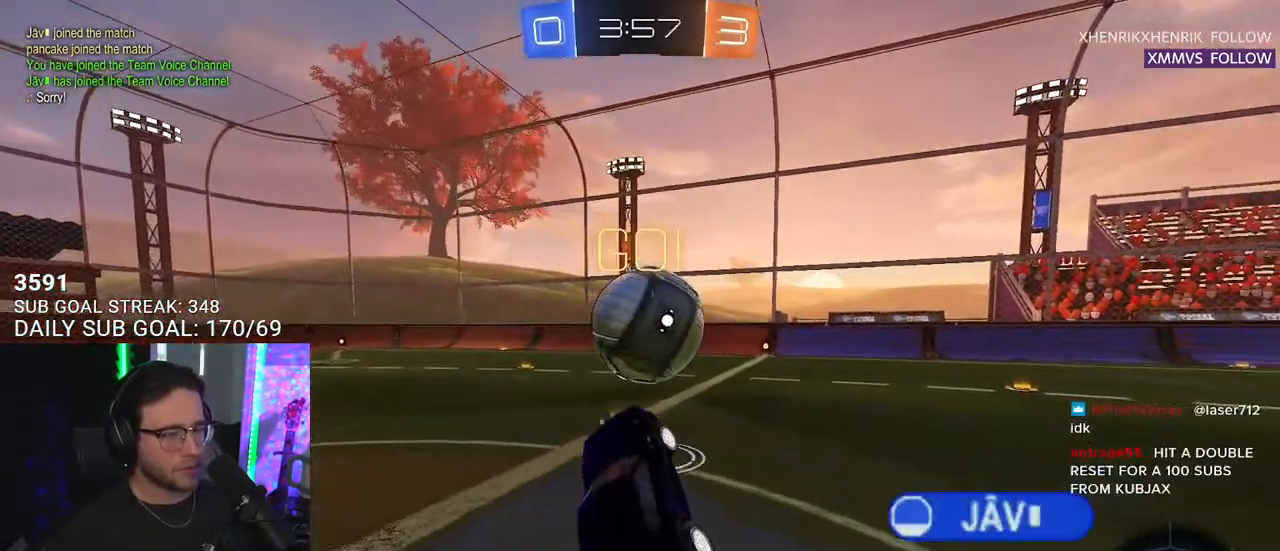
{"buttons": ["R2"], "left_stick": "up-right", "right_stick": "center", "events": []}
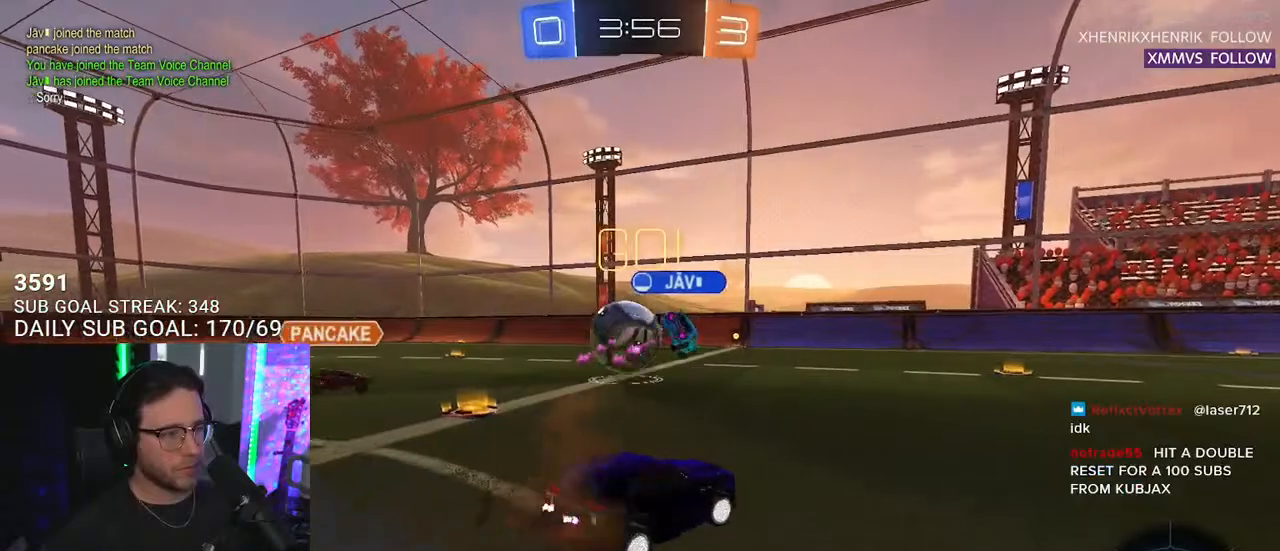
{"buttons": ["R2"], "left_stick": "up-right", "right_stick": "center", "events": [[67, "left_stick", "center"], [233, "left_stick", "up-right"]]}
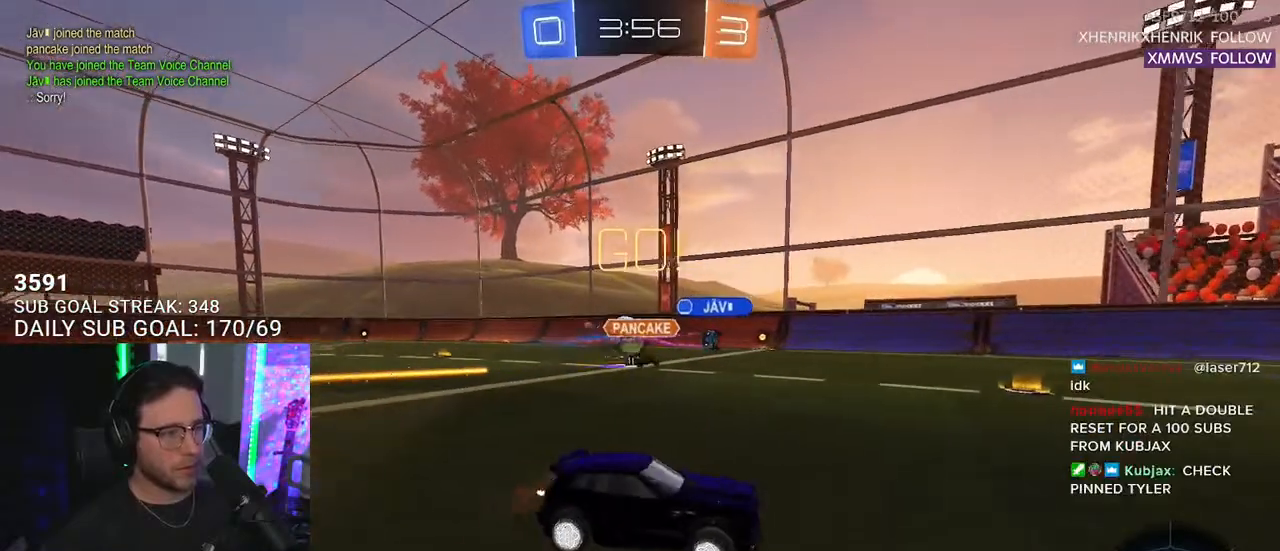
{"buttons": ["L2", "R2"], "left_stick": "down-left", "right_stick": "center", "events": [[50, "CROSS", "down"], [50, "R1", "down"], [117, "L2", "down"], [117, "left_stick", "up-left"], [133, "CROSS", "up"], [183, "CROSS", "down"], [217, "SQUARE", "down"], [233, "L2", "up"], [233, "left_stick", "down"], [267, "CROSS", "up"], [300, "R1", "up"], [350, "L2", "down"], [367, "SQUARE", "up"], [367, "left_stick", "down-left"]]}
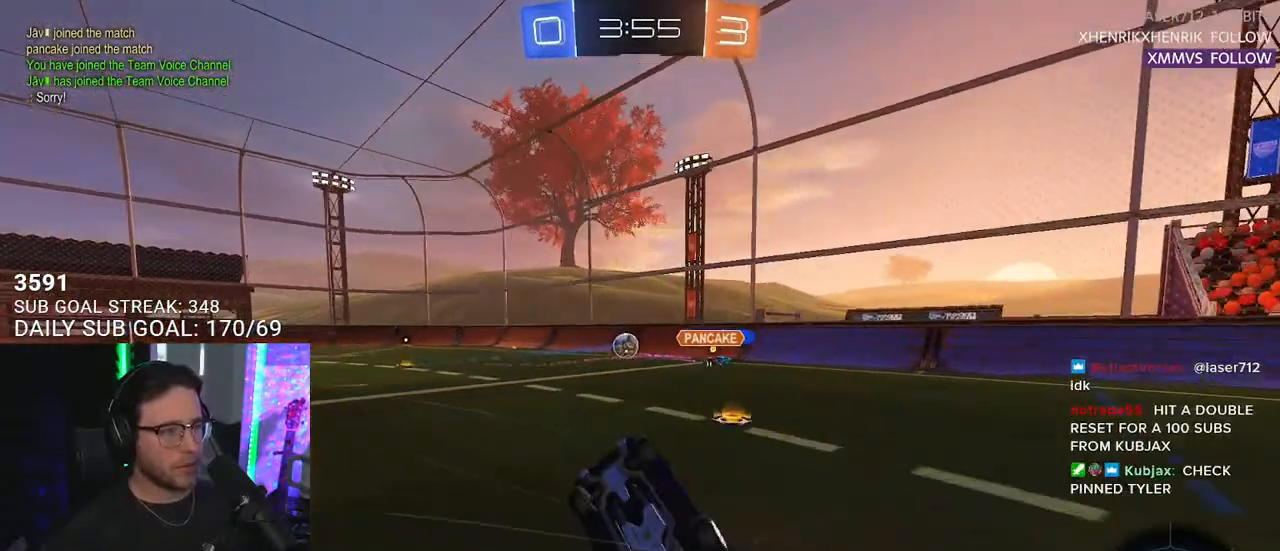
{"buttons": ["R2"], "left_stick": "center", "right_stick": "center", "events": [[283, "TRIANGLE", "down"], [417, "TRIANGLE", "up"], [467, "L2", "up"], [483, "left_stick", "center"]]}
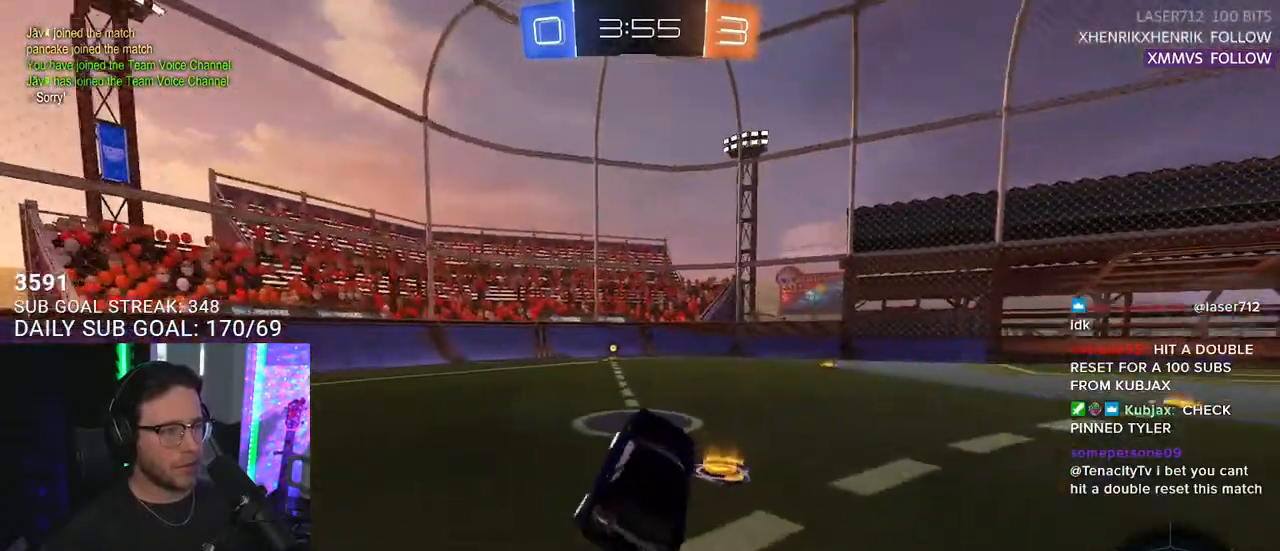
{"buttons": ["R1", "R2"], "left_stick": "center", "right_stick": "center", "events": [[317, "R1", "down"], [400, "left_stick", "down-left"], [450, "left_stick", "center"]]}
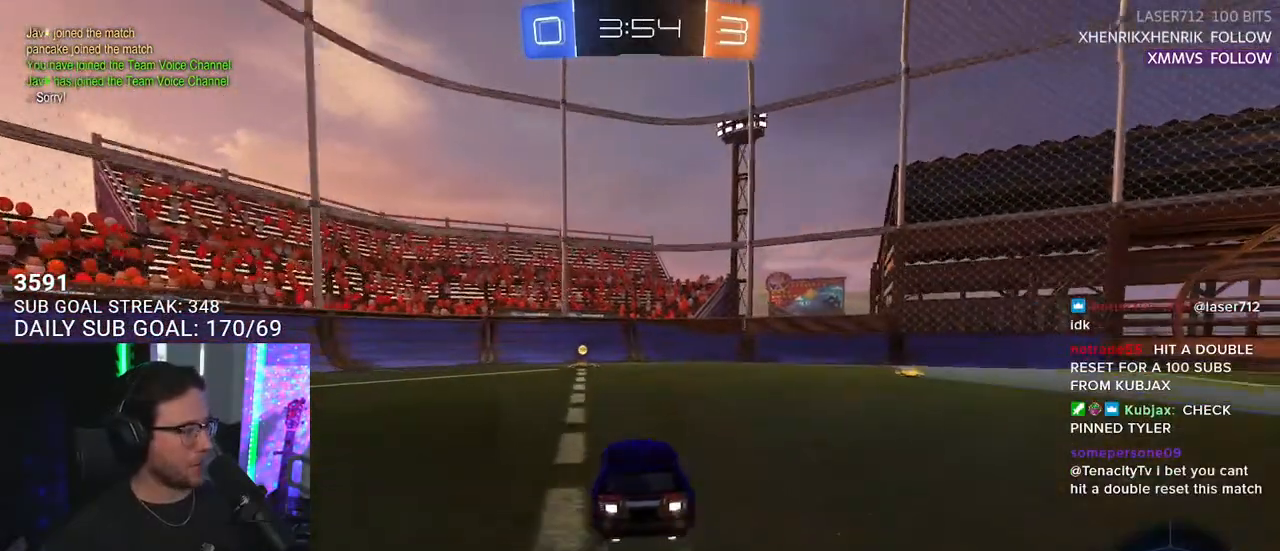
{"buttons": ["R2"], "left_stick": "down-left", "right_stick": "center", "events": [[350, "R1", "up"], [383, "TRIANGLE", "down"], [417, "left_stick", "down-left"], [483, "TRIANGLE", "up"]]}
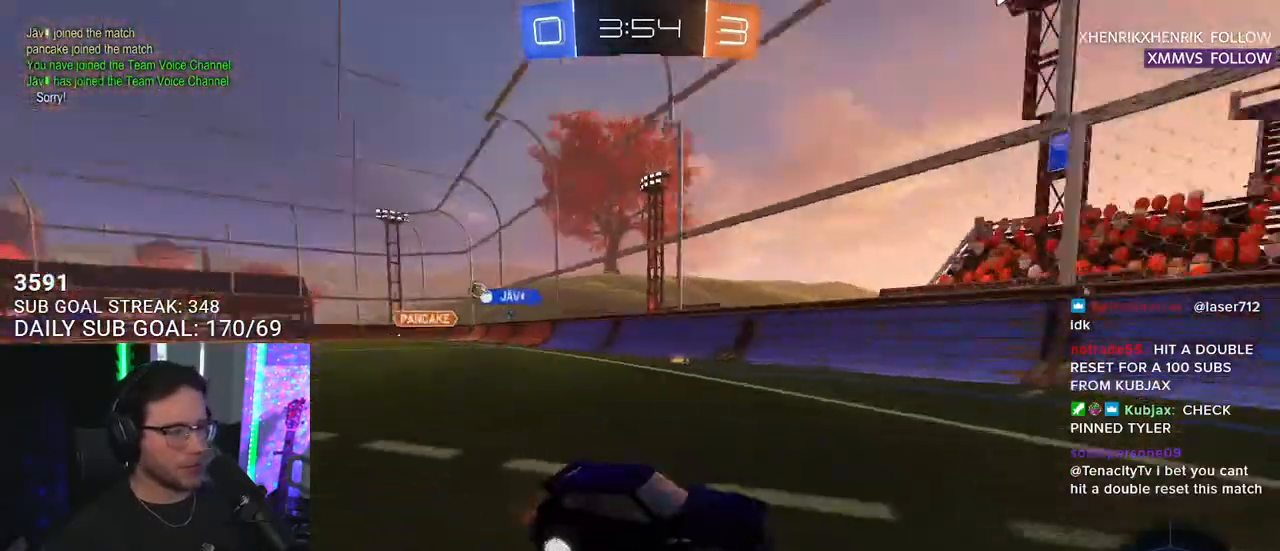
{"buttons": ["R2"], "left_stick": "down-left", "right_stick": "center", "events": [[33, "SQUARE", "down"], [183, "SQUARE", "up"], [317, "R2", "up"], [450, "R2", "down"]]}
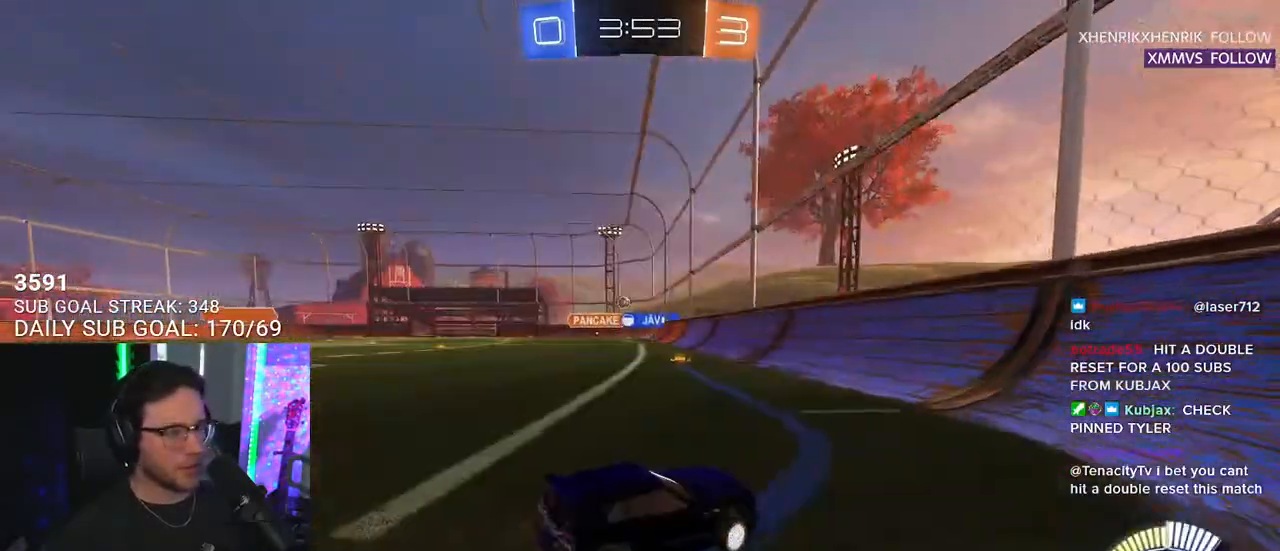
{"buttons": ["R1", "R2"], "left_stick": "down-left", "right_stick": "center", "events": [[250, "R1", "down"], [283, "left_stick", "center"], [450, "left_stick", "down-left"]]}